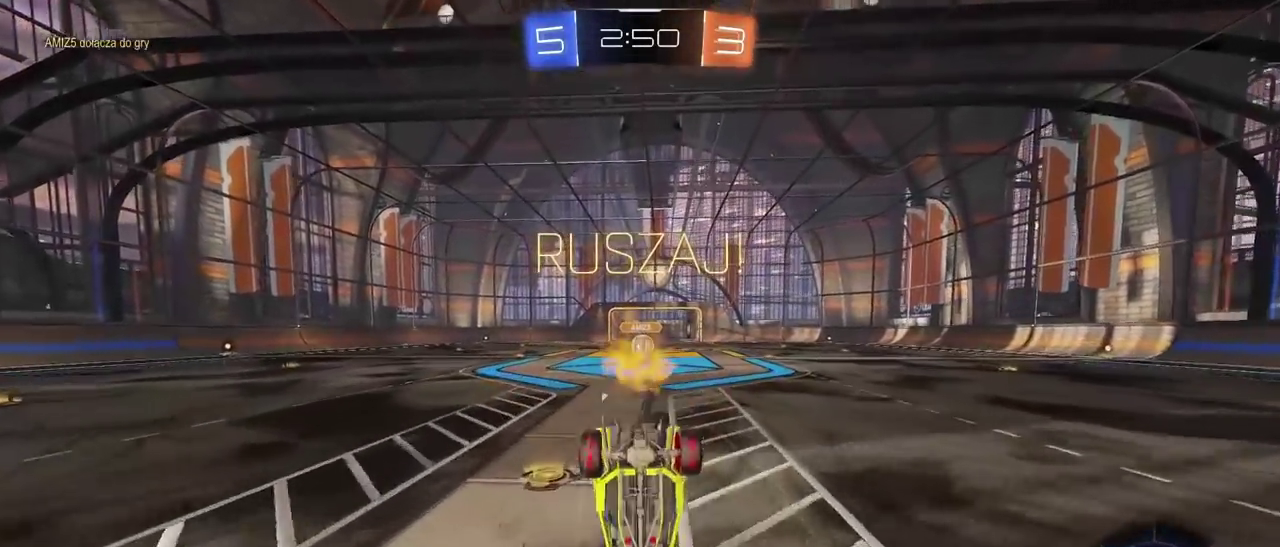
Gameplay with a controller (PlayStation layout); each line is a JSON object with the inputs held at the frame after it. "events" lists button and stick changes between this image and that frame as [ms after this image, input, new state], when the widget could be followed in between.
{"buttons": [], "left_stick": "center", "right_stick": "center", "events": []}
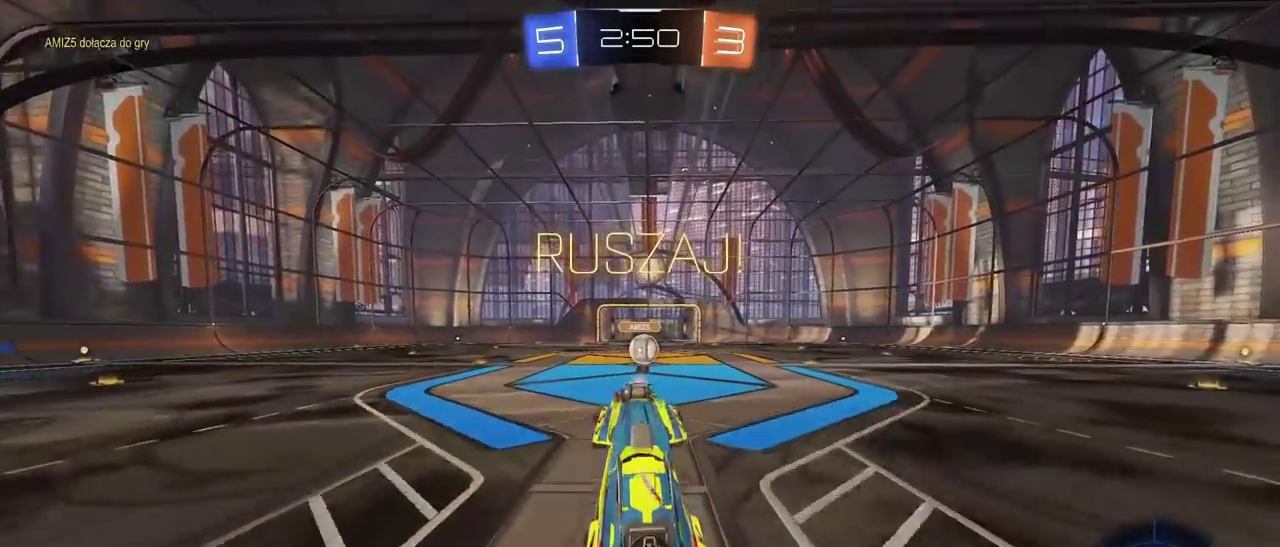
{"buttons": ["L2"], "left_stick": "up-right", "right_stick": "center", "events": [[217, "left_stick", "up-right"], [333, "L2", "down"]]}
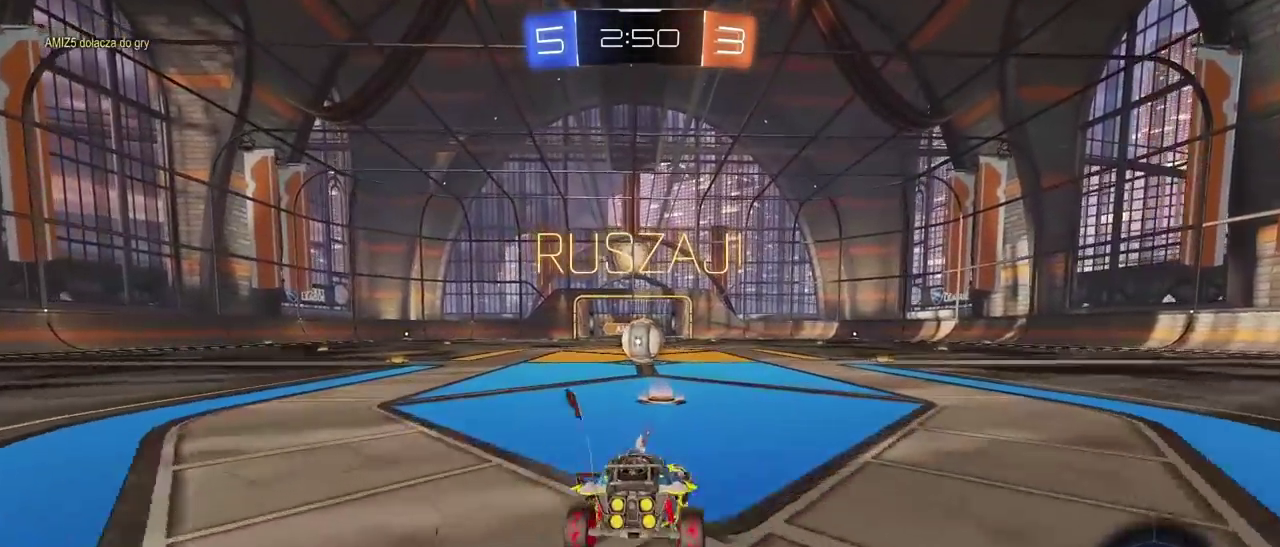
{"buttons": ["L2", "R2"], "left_stick": "up-right", "right_stick": "center", "events": [[33, "L2", "up"], [67, "left_stick", "center"], [150, "R2", "down"], [300, "CROSS", "down"], [367, "CROSS", "up"], [433, "left_stick", "up-right"], [467, "L2", "down"]]}
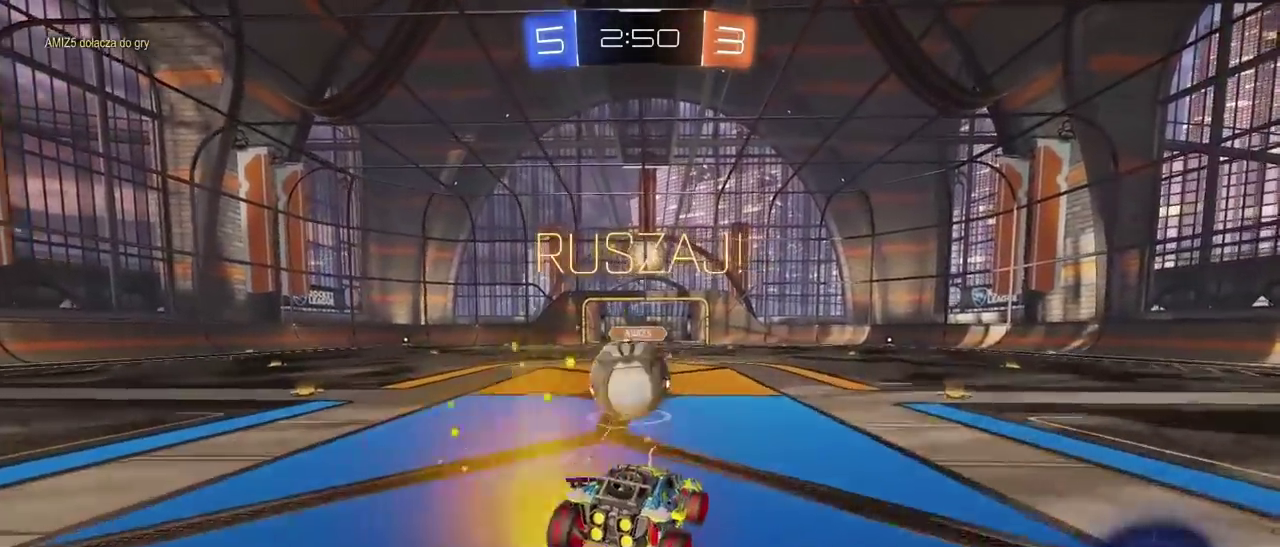
{"buttons": ["R2"], "left_stick": "right", "right_stick": "center", "events": [[17, "CROSS", "down"], [133, "left_stick", "right"], [167, "CROSS", "up"], [200, "left_stick", "up-right"], [283, "left_stick", "down-left"], [367, "left_stick", "right"], [433, "L2", "up"]]}
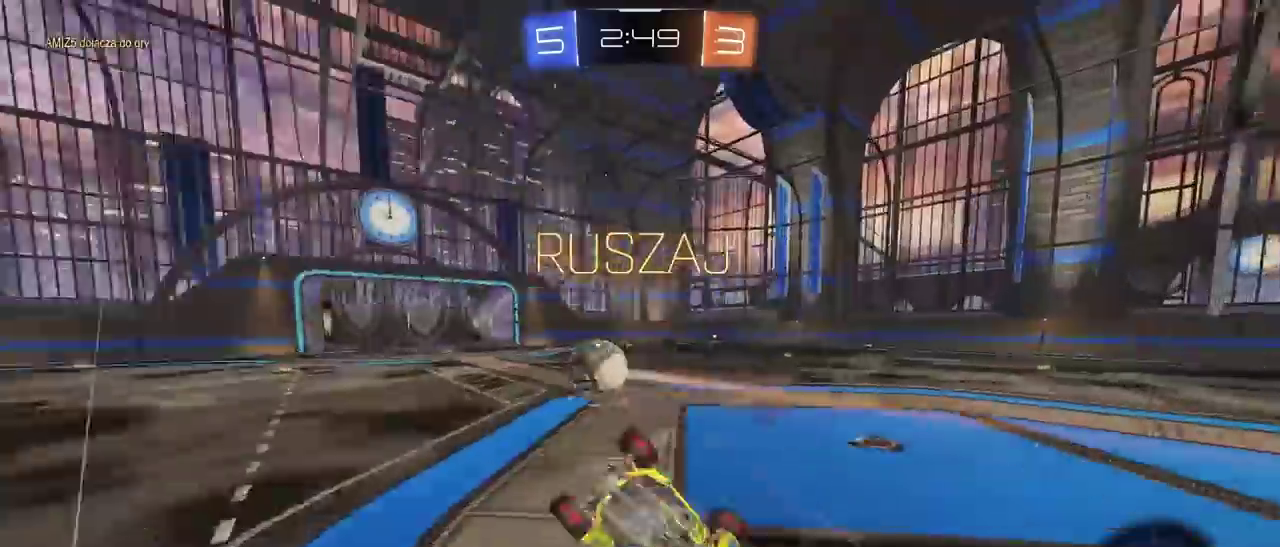
{"buttons": ["R2"], "left_stick": "right", "right_stick": "center", "events": []}
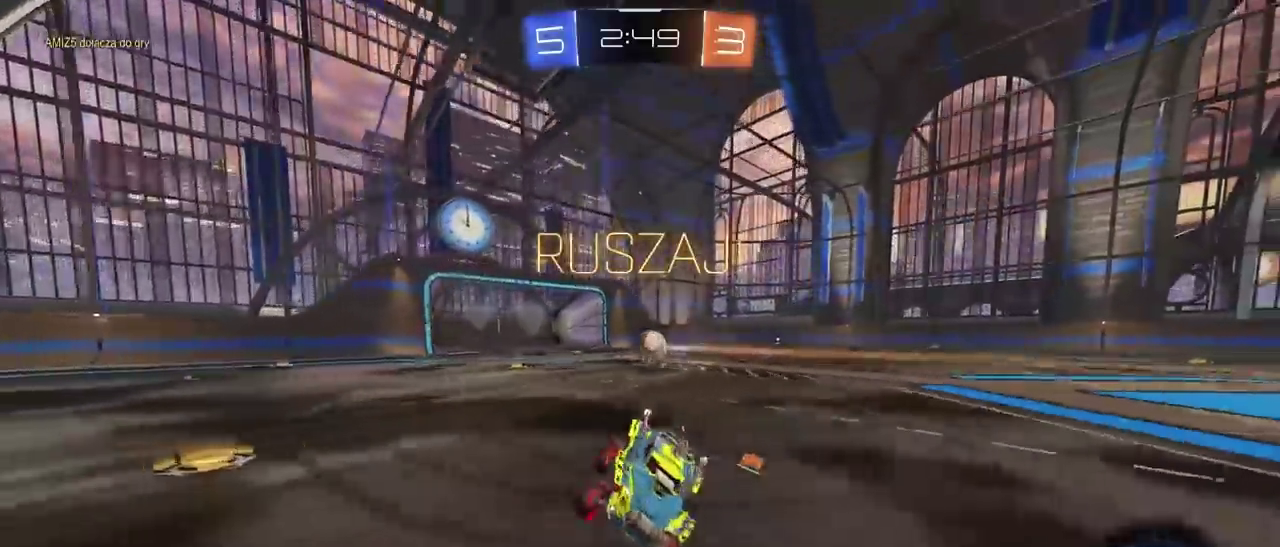
{"buttons": ["R1", "R2"], "left_stick": "center", "right_stick": "center", "events": [[200, "R1", "down"], [300, "left_stick", "up-right"], [350, "left_stick", "center"]]}
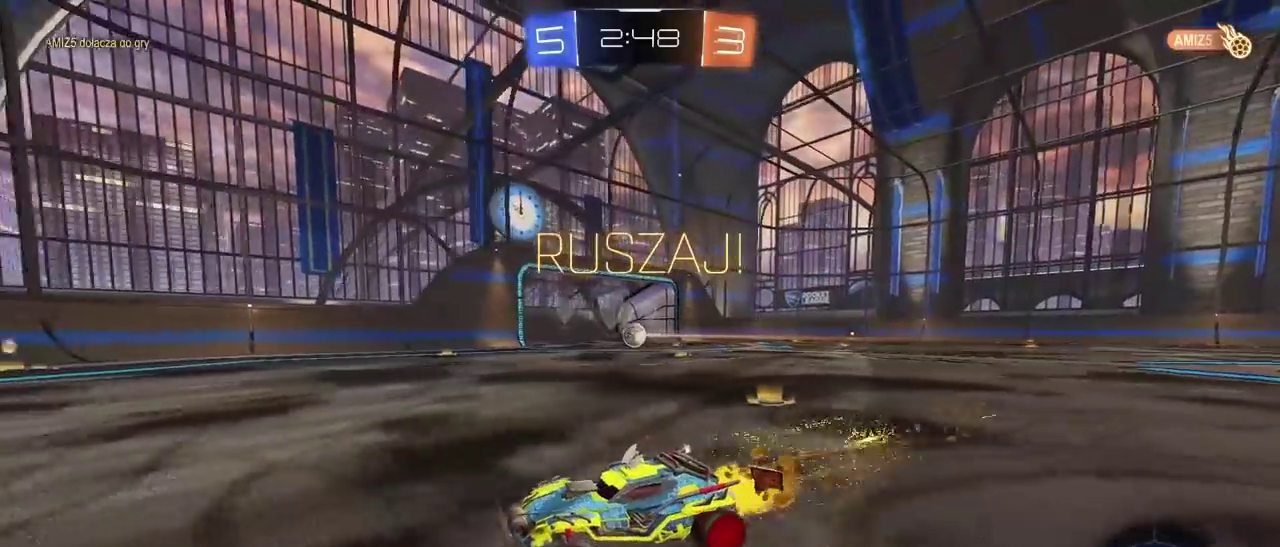
{"buttons": ["R2"], "left_stick": "right", "right_stick": "center", "events": [[100, "left_stick", "up-right"], [183, "left_stick", "right"], [367, "left_stick", "up-right"], [417, "R1", "up"], [467, "left_stick", "right"]]}
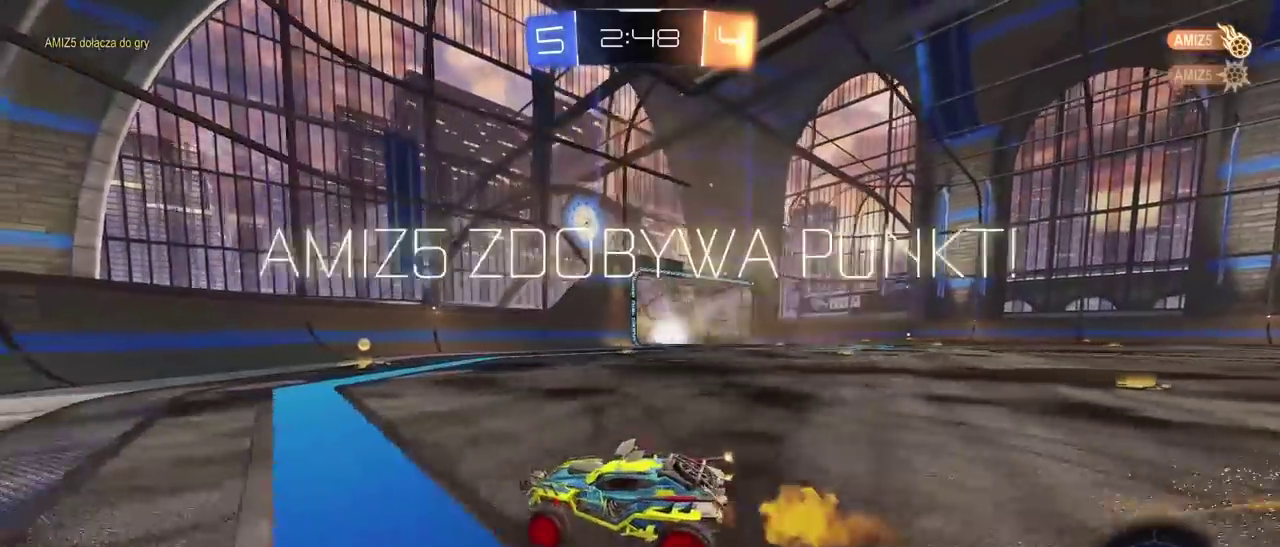
{"buttons": ["R2"], "left_stick": "up-right", "right_stick": "center", "events": [[17, "left_stick", "up-right"], [167, "left_stick", "center"], [500, "left_stick", "up-right"]]}
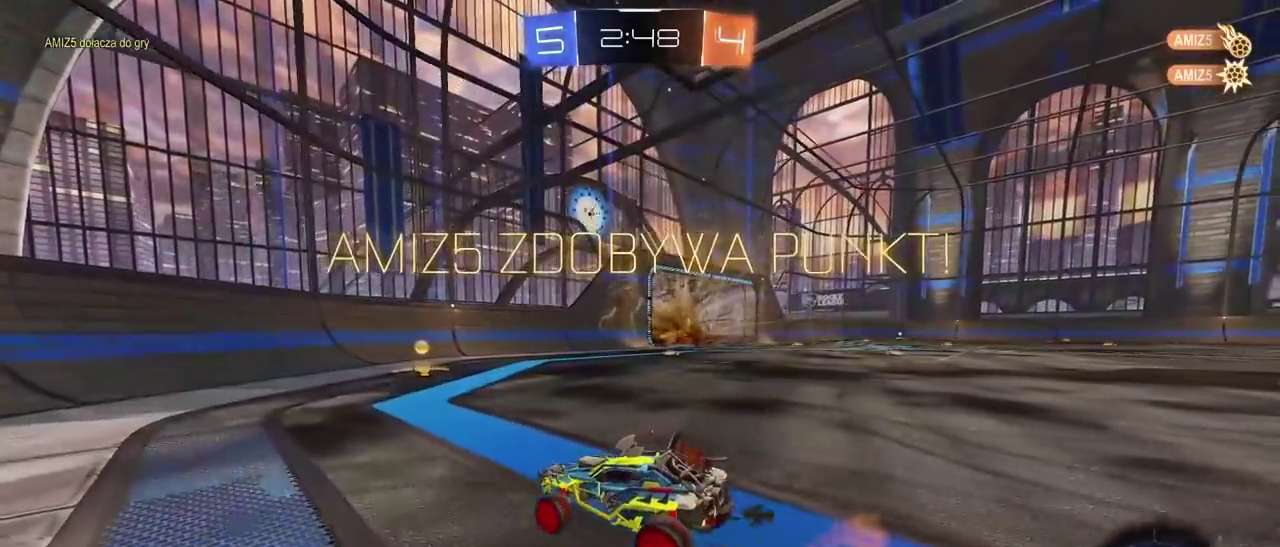
{"buttons": ["R1", "R2"], "left_stick": "right", "right_stick": "center", "events": [[133, "left_stick", "right"], [350, "R1", "down"]]}
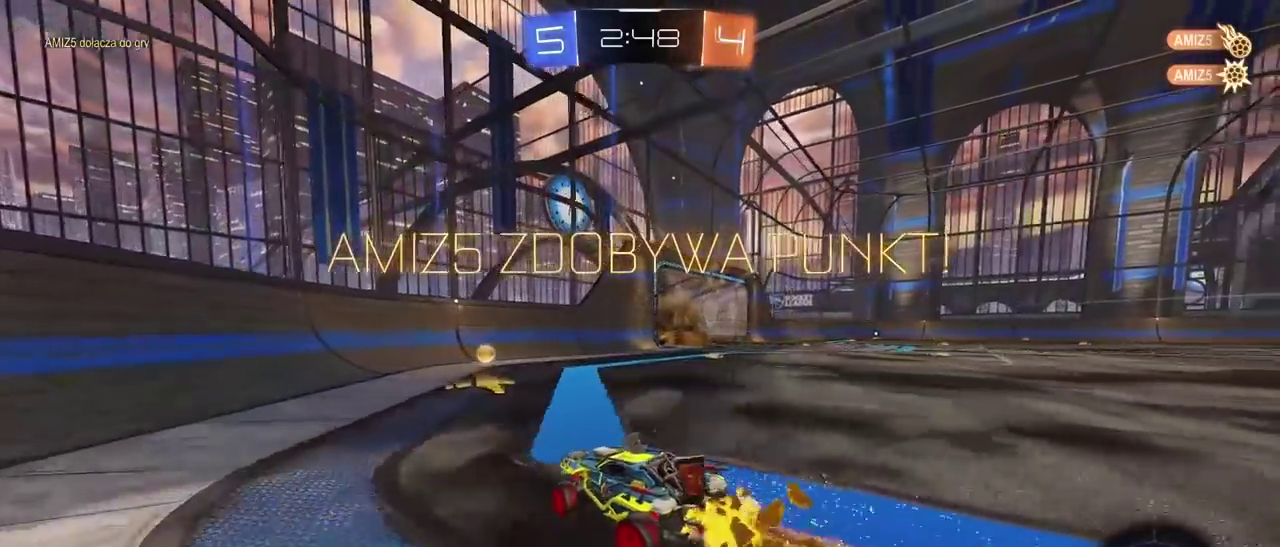
{"buttons": ["R1", "R2"], "left_stick": "right", "right_stick": "center", "events": [[183, "TRIANGLE", "down"], [317, "TRIANGLE", "up"]]}
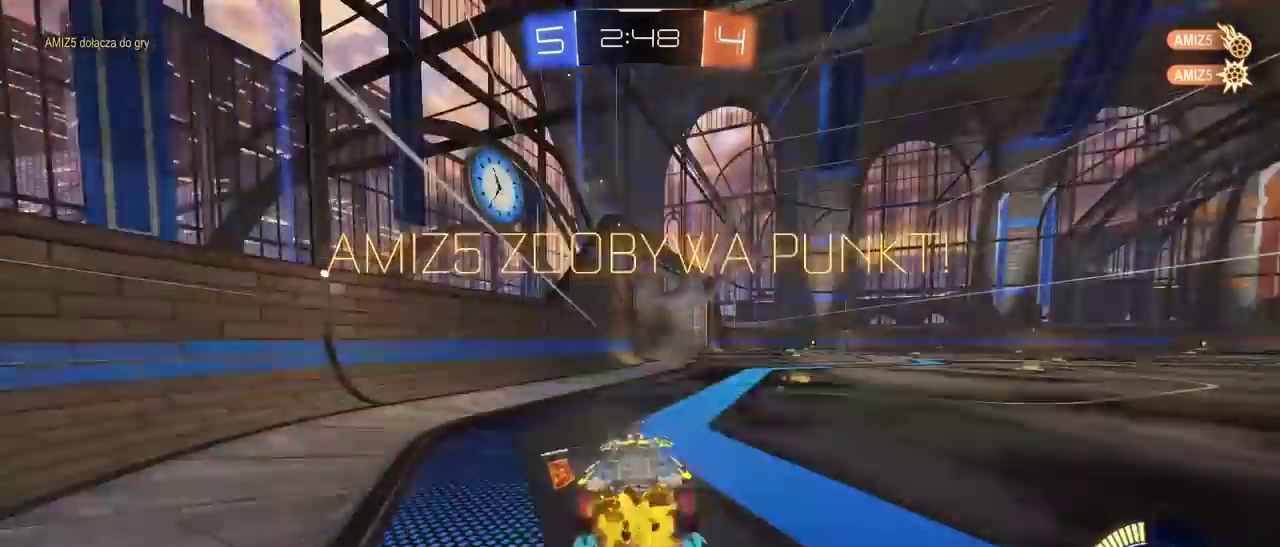
{"buttons": ["CROSS", "R2"], "left_stick": "up", "right_stick": "center", "events": [[150, "left_stick", "up-right"], [217, "left_stick", "up"], [233, "CROSS", "down"], [317, "CROSS", "up"], [383, "CROSS", "down"], [500, "R1", "up"]]}
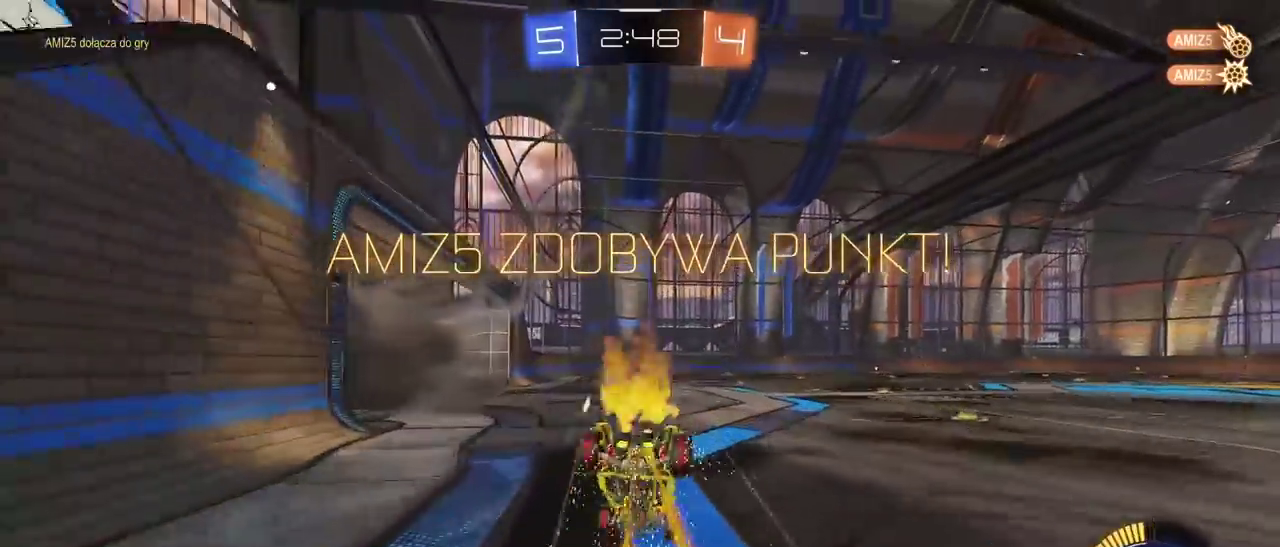
{"buttons": [], "left_stick": "center", "right_stick": "center", "events": [[17, "CROSS", "up"], [67, "left_stick", "center"], [283, "R2", "up"]]}
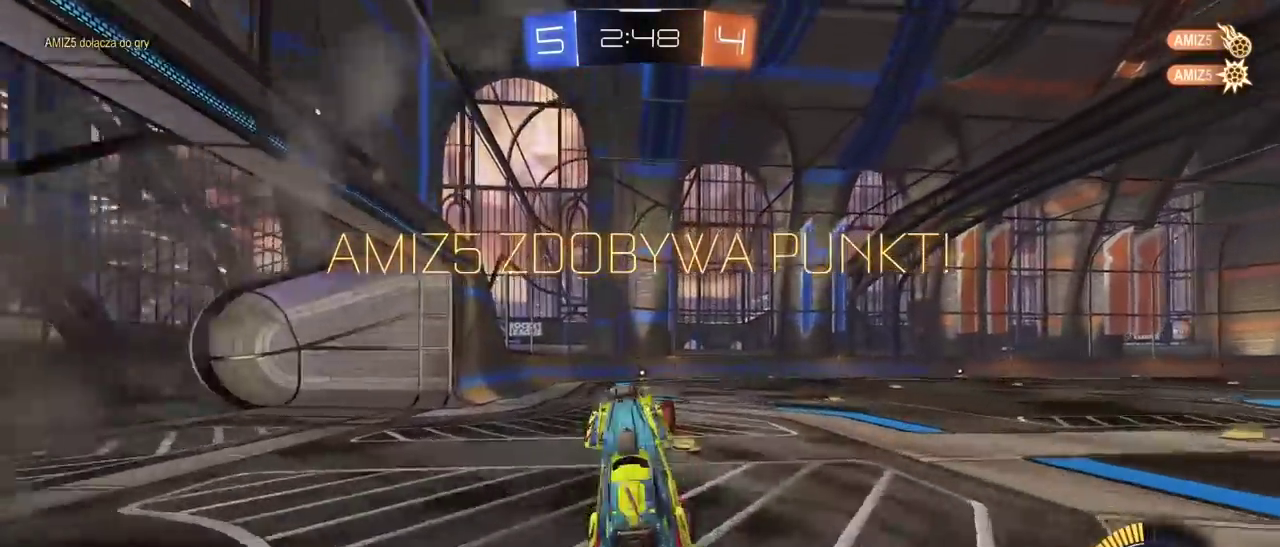
{"buttons": [], "left_stick": "center", "right_stick": "center", "events": []}
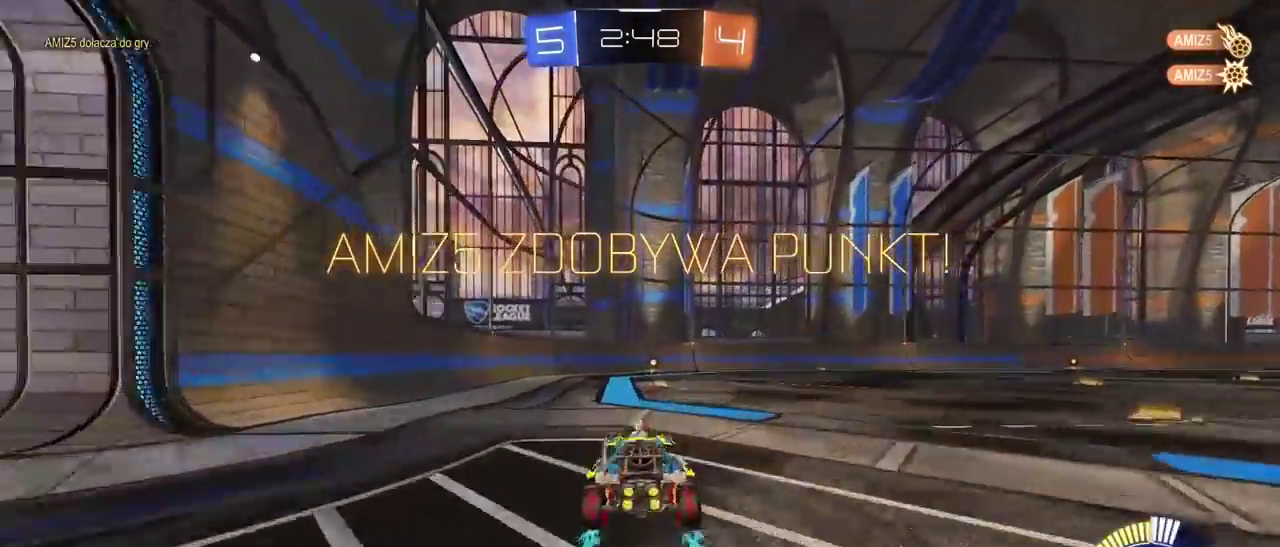
{"buttons": ["CIRCLE", "R1", "R2"], "left_stick": "center", "right_stick": "center", "events": [[17, "CROSS", "down"], [133, "CROSS", "up"], [217, "CROSS", "down"], [300, "CROSS", "up"], [383, "CROSS", "down"], [467, "CIRCLE", "down"], [467, "CROSS", "up"], [467, "R1", "down"], [467, "R2", "down"]]}
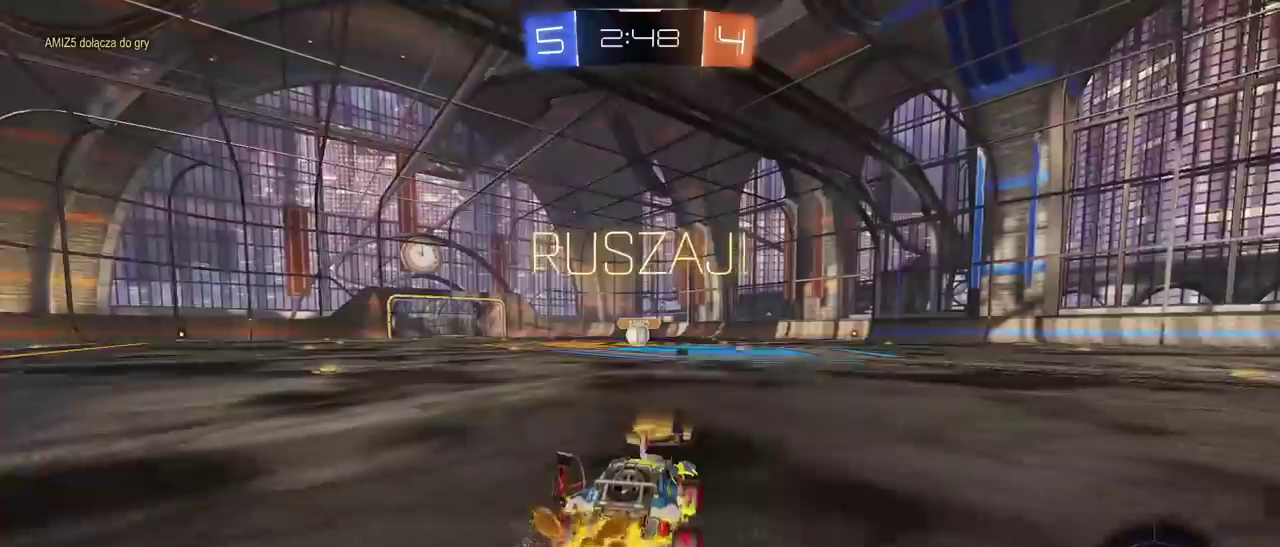
{"buttons": ["CROSS", "CIRCLE", "R1", "R2"], "left_stick": "down", "right_stick": "center", "events": [[50, "left_stick", "up"], [133, "left_stick", "center"], [167, "CIRCLE", "up"], [250, "CIRCLE", "down"], [300, "CROSS", "down"], [433, "left_stick", "down"]]}
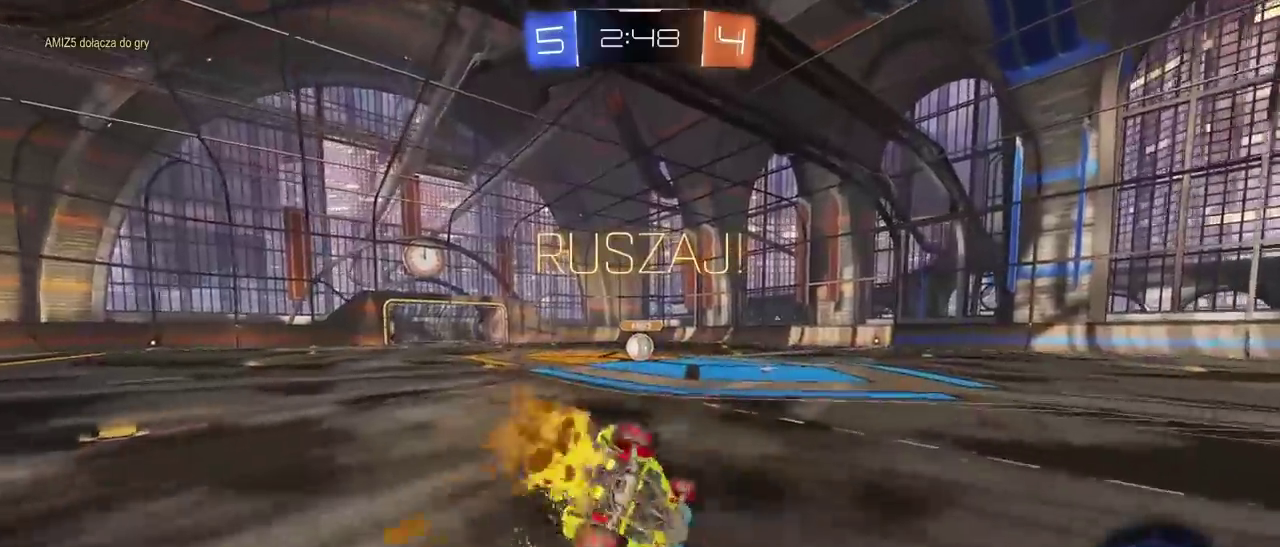
{"buttons": ["CROSS", "CIRCLE", "R1", "R2", "L3"], "left_stick": "down-left", "right_stick": "center", "events": [[133, "L3", "down"], [133, "left_stick", "down-left"]]}
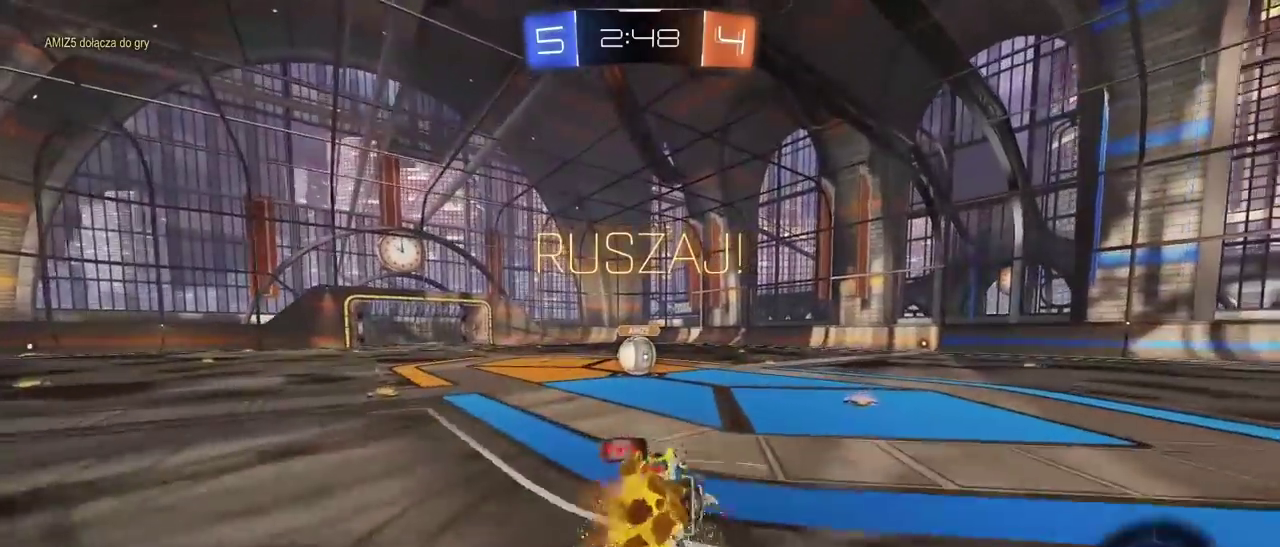
{"buttons": ["CROSS", "R2"], "left_stick": "down-left", "right_stick": "center", "events": [[50, "L1", "down"], [167, "L3", "up"], [167, "left_stick", "down"], [233, "CROSS", "up"], [267, "CIRCLE", "up"], [267, "R1", "up"], [317, "left_stick", "down-left"], [417, "L1", "up"], [483, "CROSS", "down"]]}
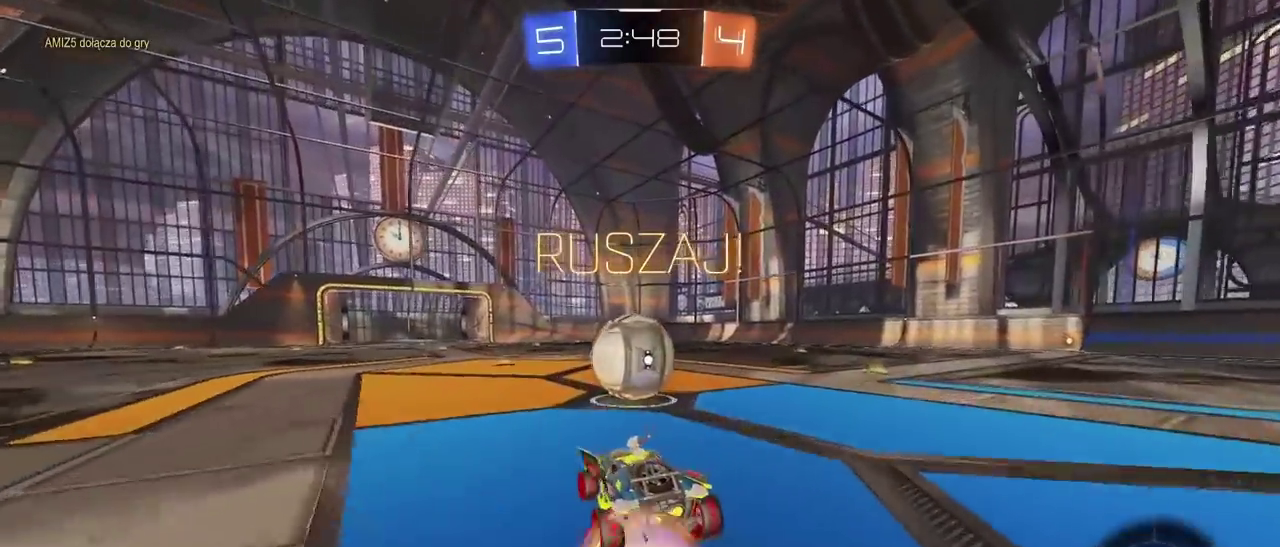
{"buttons": ["L2", "R2"], "left_stick": "left", "right_stick": "center", "events": [[100, "CROSS", "up"], [167, "L2", "down"], [233, "CROSS", "down"], [233, "left_stick", "up-right"], [283, "left_stick", "right"], [383, "CROSS", "up"], [400, "left_stick", "down"], [467, "left_stick", "left"]]}
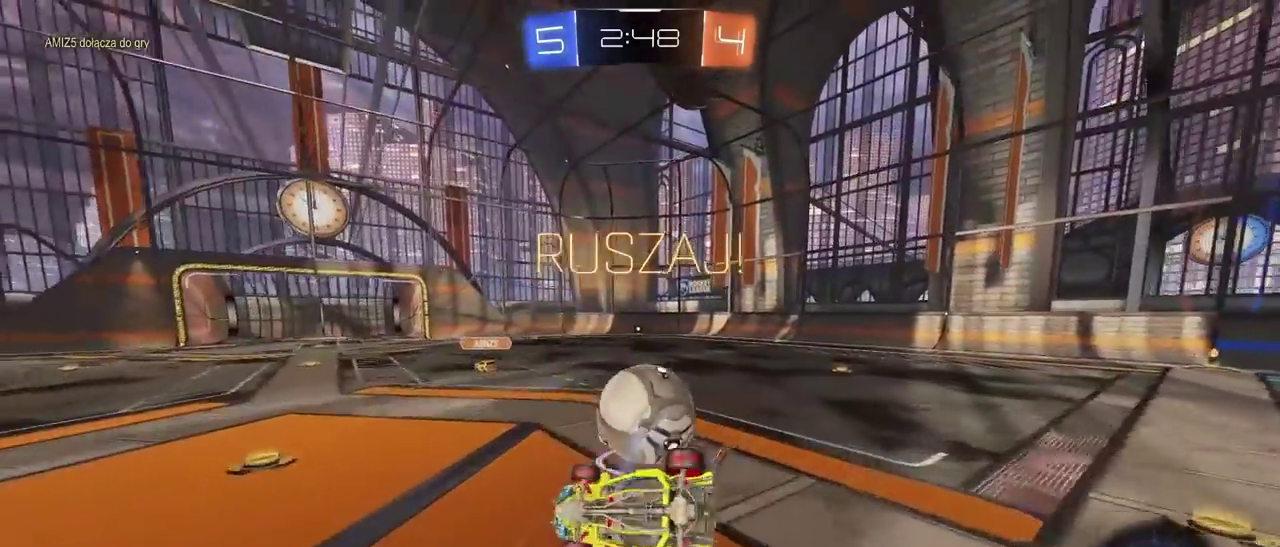
{"buttons": ["R2"], "left_stick": "center", "right_stick": "center", "events": [[50, "left_stick", "up"], [200, "left_stick", "up-right"], [417, "L2", "up"], [450, "left_stick", "center"]]}
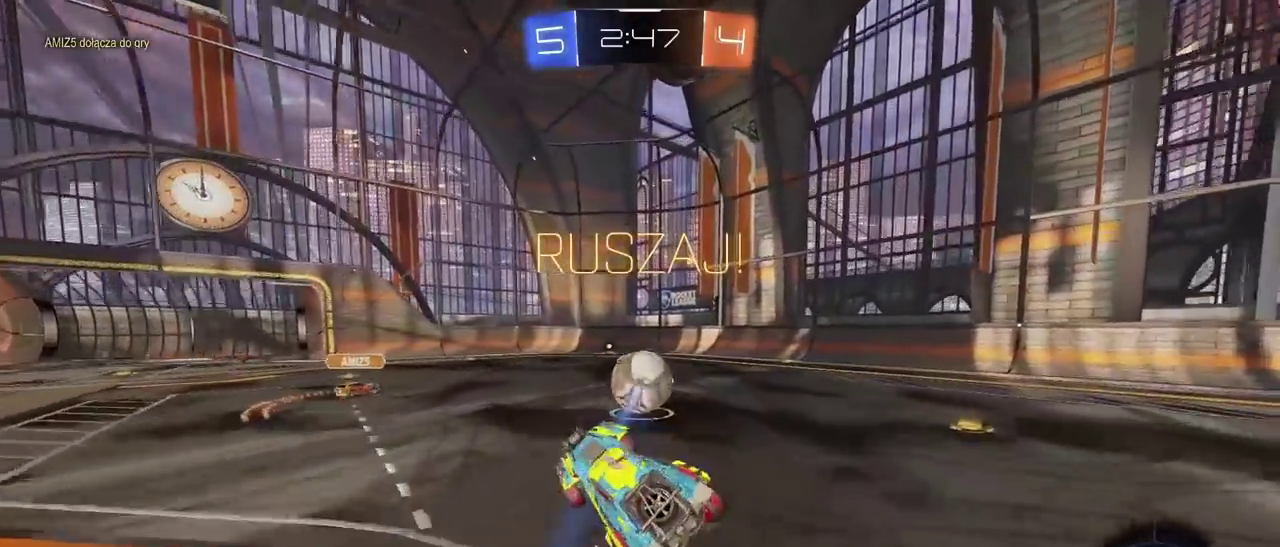
{"buttons": ["R2"], "left_stick": "right", "right_stick": "center", "events": [[17, "left_stick", "up-right"], [317, "left_stick", "right"]]}
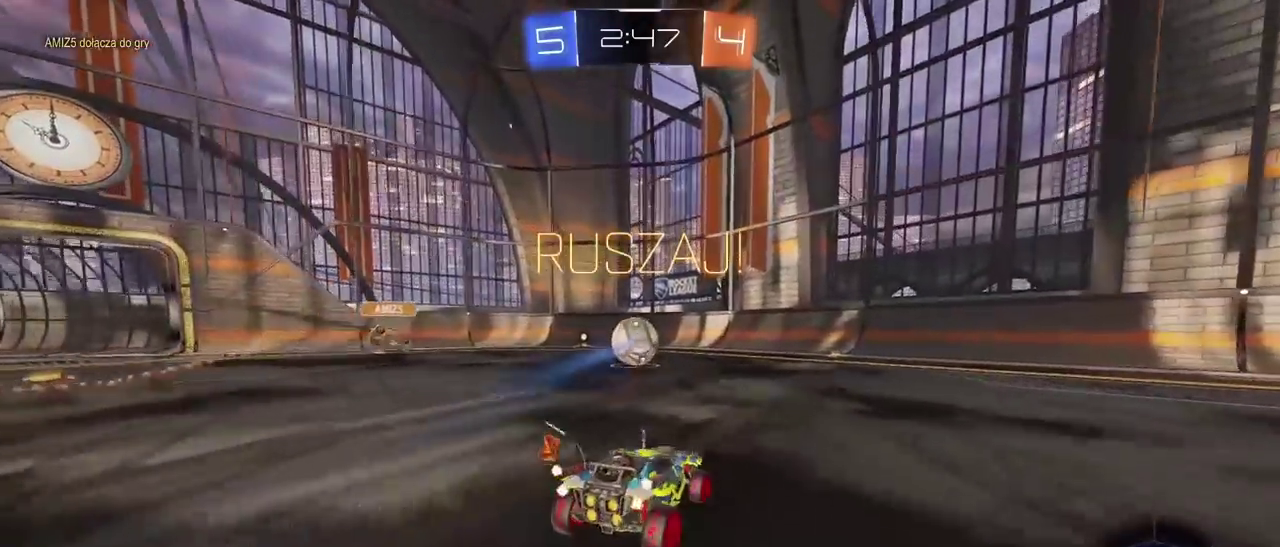
{"buttons": ["R2"], "left_stick": "right", "right_stick": "center", "events": [[233, "TRIANGLE", "down"], [350, "TRIANGLE", "up"]]}
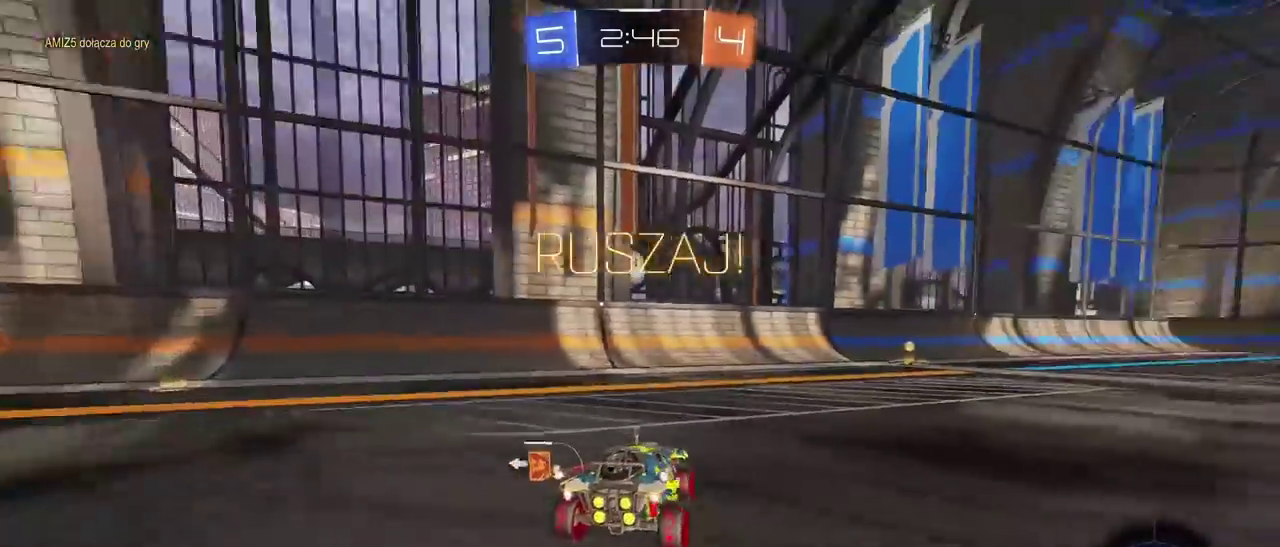
{"buttons": ["R2"], "left_stick": "center", "right_stick": "center", "events": [[300, "left_stick", "center"], [383, "TRIANGLE", "down"], [500, "TRIANGLE", "up"]]}
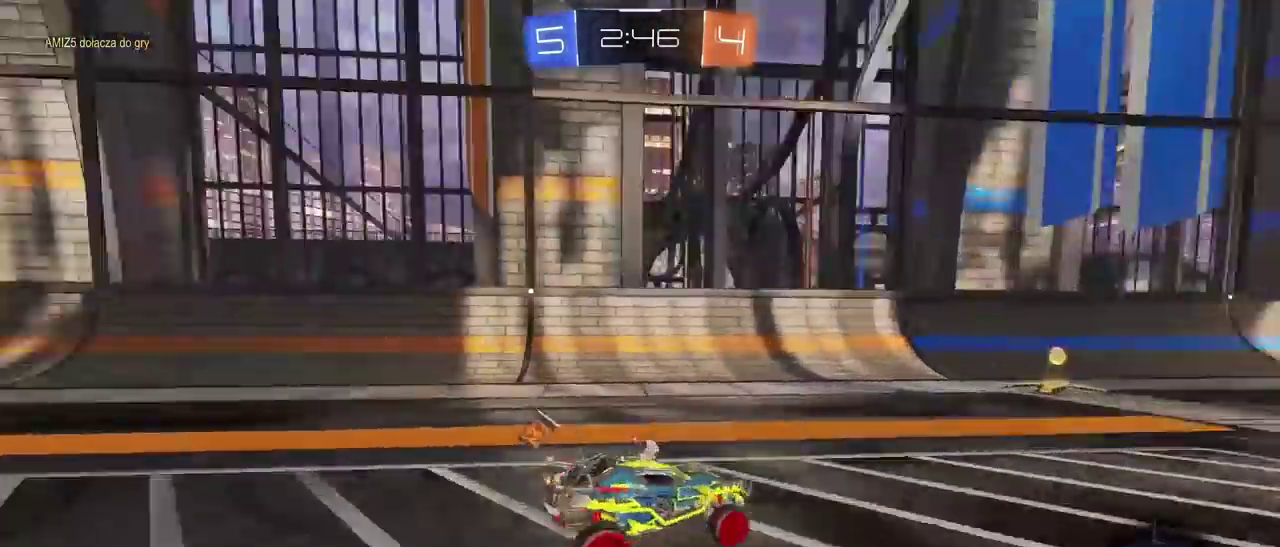
{"buttons": ["L1", "R2"], "left_stick": "left", "right_stick": "center", "events": [[367, "left_stick", "left"], [400, "L1", "down"]]}
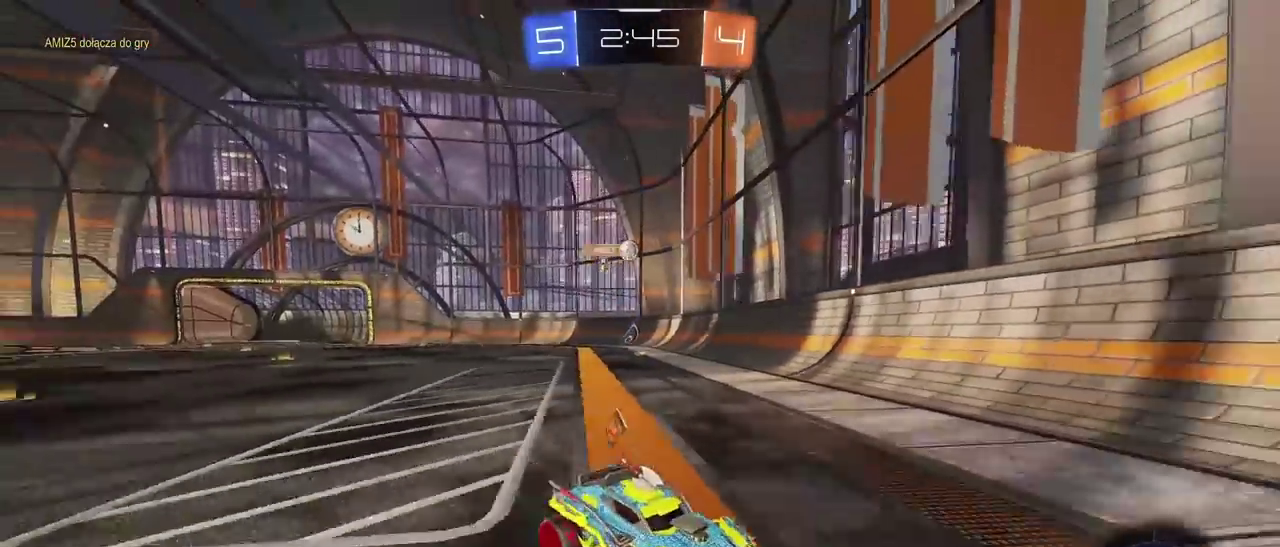
{"buttons": ["R2"], "left_stick": "left", "right_stick": "center", "events": [[83, "L1", "up"]]}
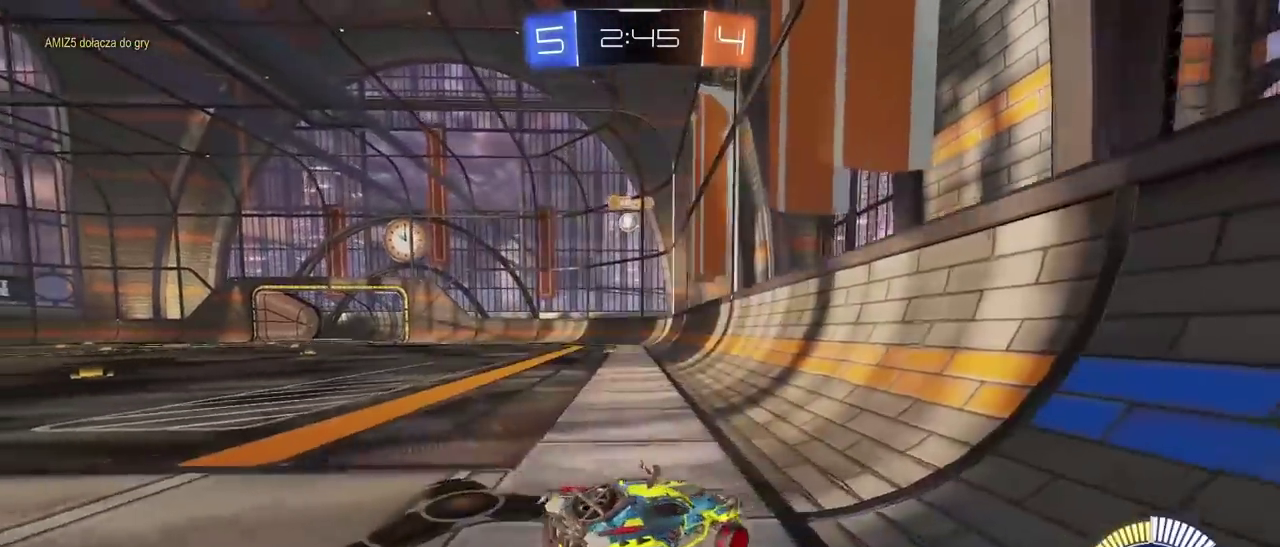
{"buttons": ["R2"], "left_stick": "center", "right_stick": "center", "events": [[233, "left_stick", "center"]]}
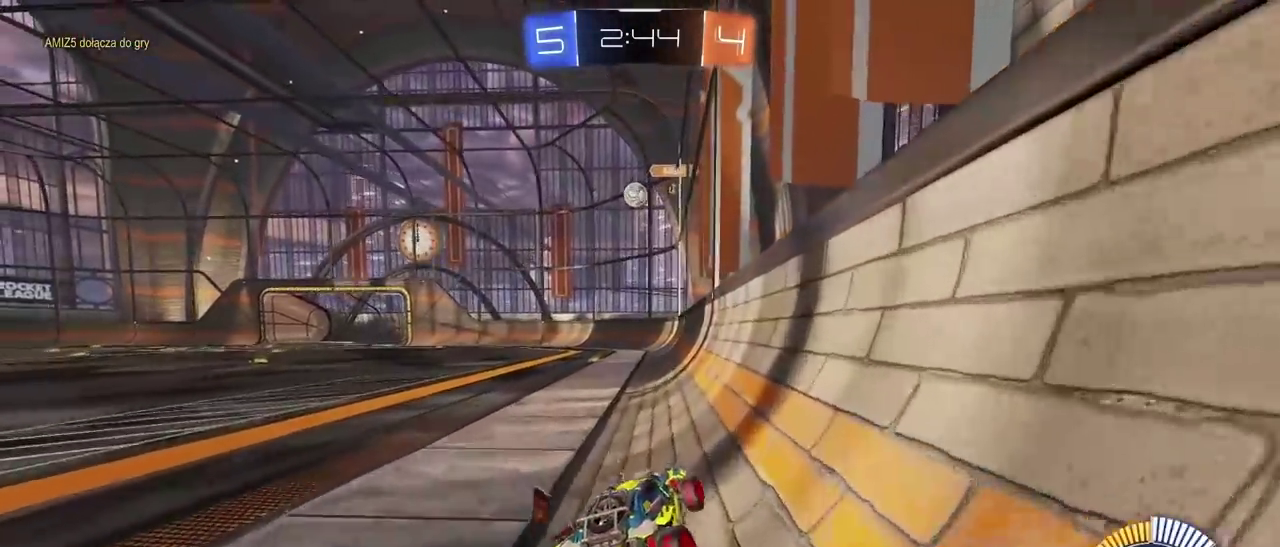
{"buttons": ["R2"], "left_stick": "left", "right_stick": "center", "events": [[50, "left_stick", "left"], [117, "R2", "up"], [183, "L1", "down"], [333, "L1", "up"], [417, "R2", "down"]]}
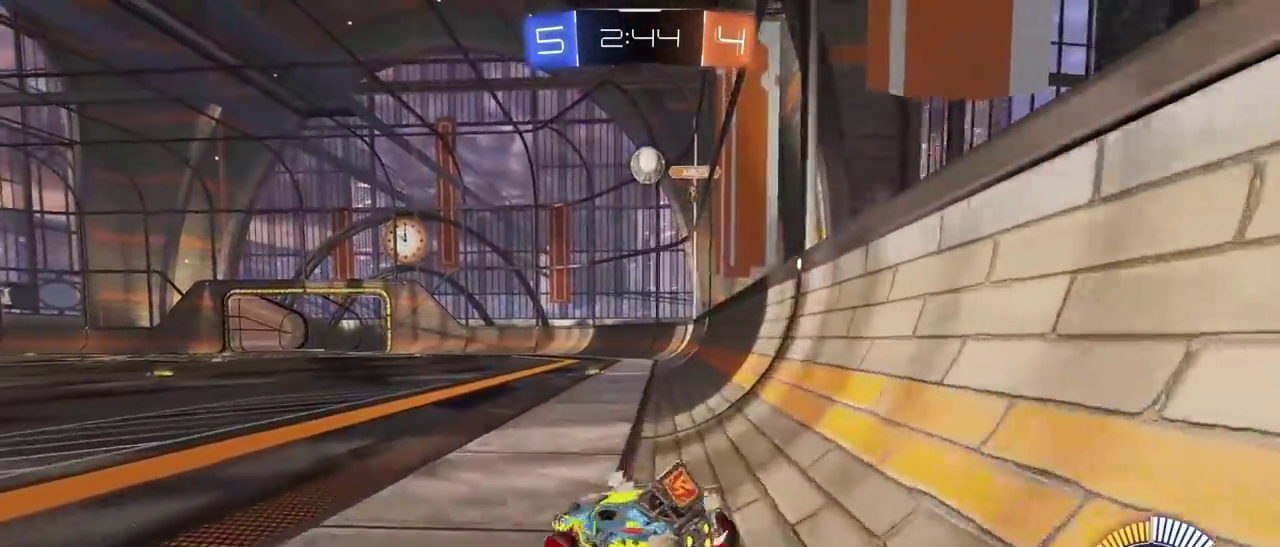
{"buttons": ["R2"], "left_stick": "left", "right_stick": "center", "events": []}